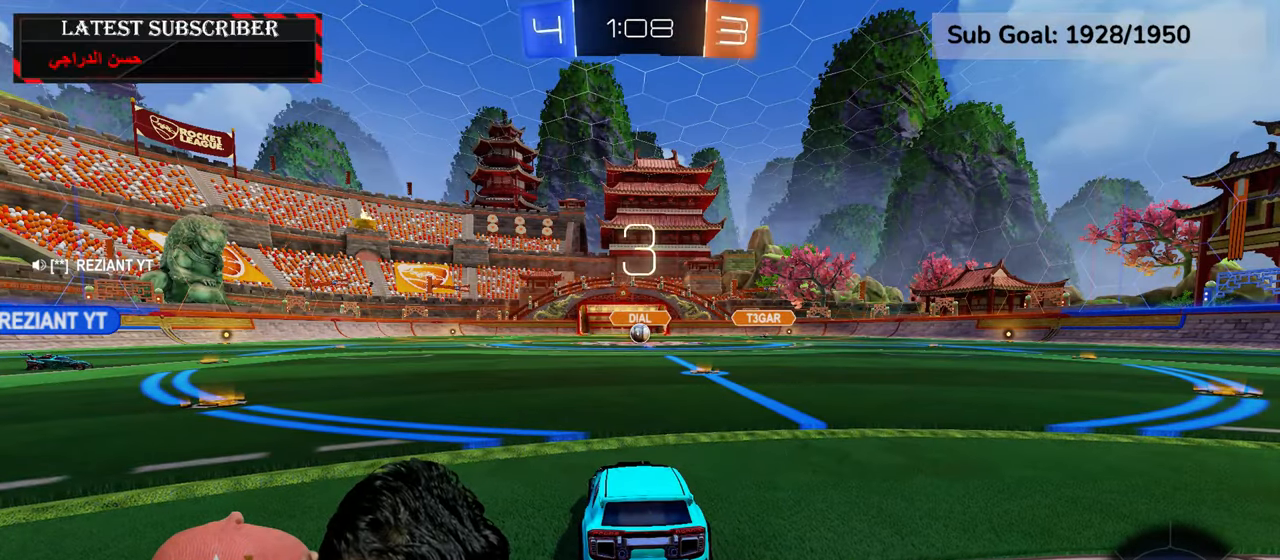
Gameplay with a controller (Xbox layout); each line is a JSON object with the inputs held at the frame after it (dt_ms = milliseconds from this image to that frame). "events" lists button and stick changes between this image and that frame as [ms after this image, input, new state], when the widget could be followed in between.
{"dt_ms": 500, "buttons": [], "left_stick": "center", "right_stick": "center", "events": []}
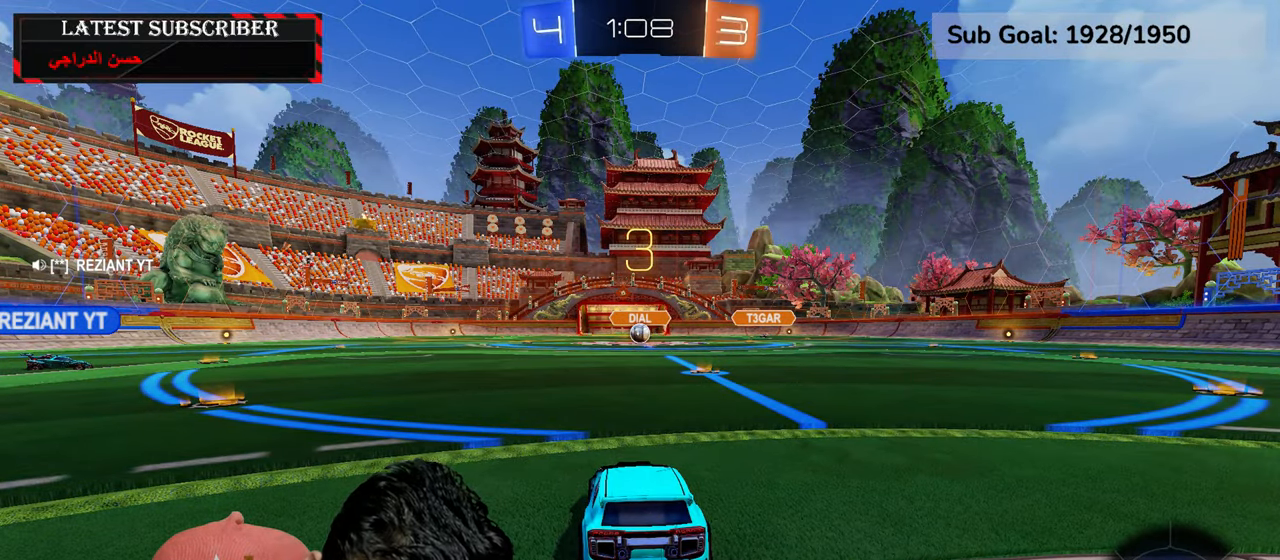
{"dt_ms": 500, "buttons": [], "left_stick": "center", "right_stick": "center", "events": []}
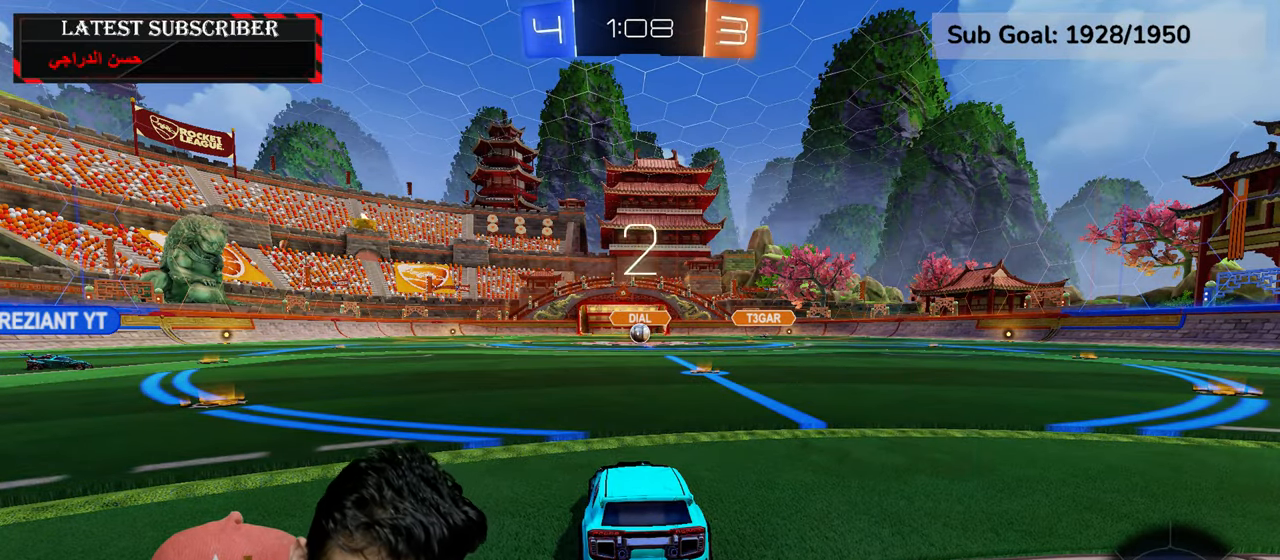
{"dt_ms": 500, "buttons": ["L3"], "left_stick": "center", "right_stick": "center", "events": [[17, "L3", "down"]]}
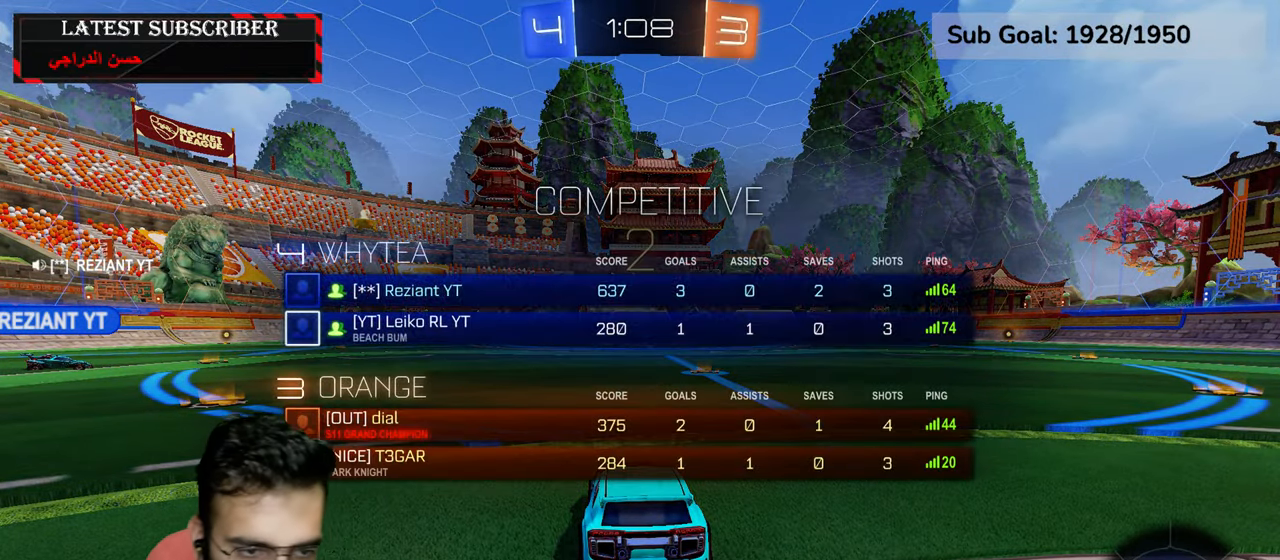
{"dt_ms": 500, "buttons": ["L3"], "left_stick": "up-right", "right_stick": "center", "events": [[367, "left_stick", "up-right"]]}
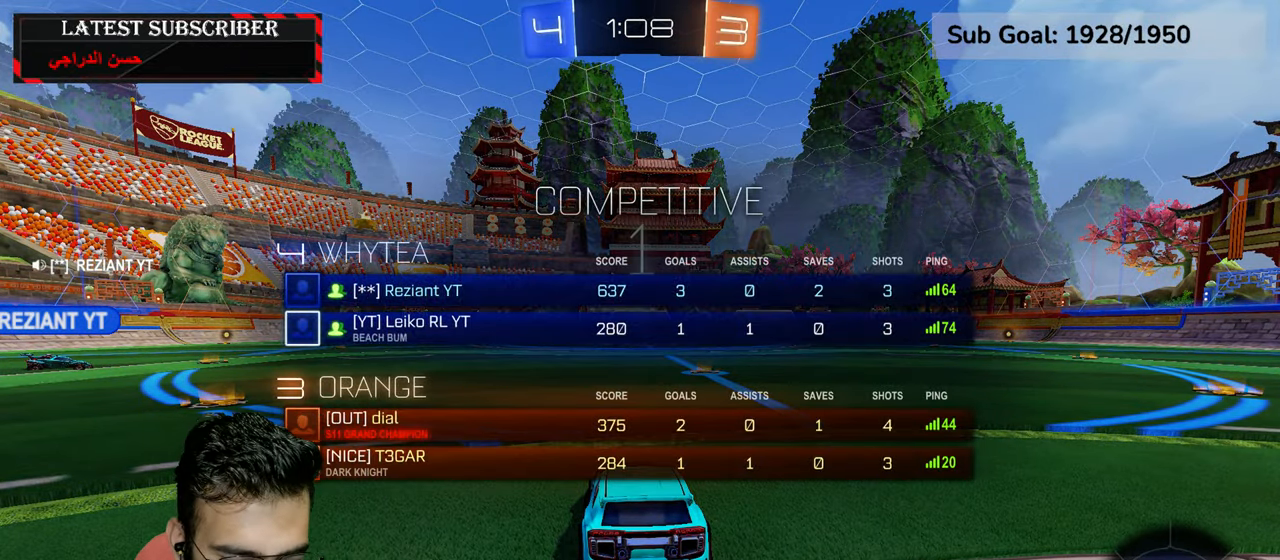
{"dt_ms": 500, "buttons": ["R1", "R2"], "left_stick": "center", "right_stick": "center", "events": [[17, "L3", "up"], [134, "left_stick", "center"], [217, "R1", "down"], [250, "R2", "down"]]}
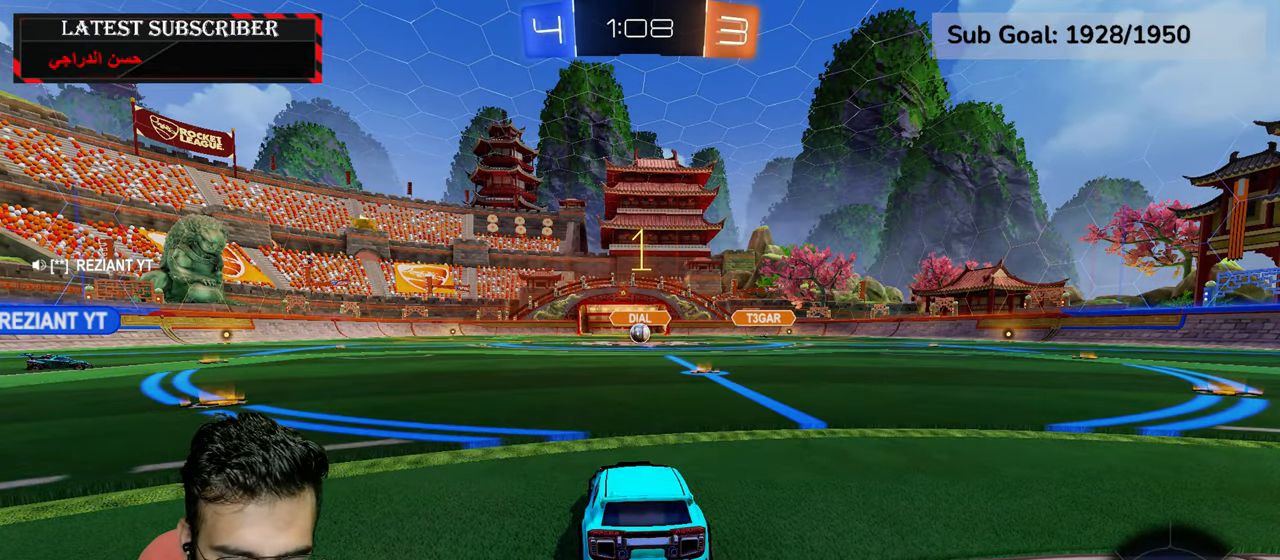
{"dt_ms": 500, "buttons": ["R1", "R2"], "left_stick": "down-right", "right_stick": "center", "events": [[450, "left_stick", "down-right"]]}
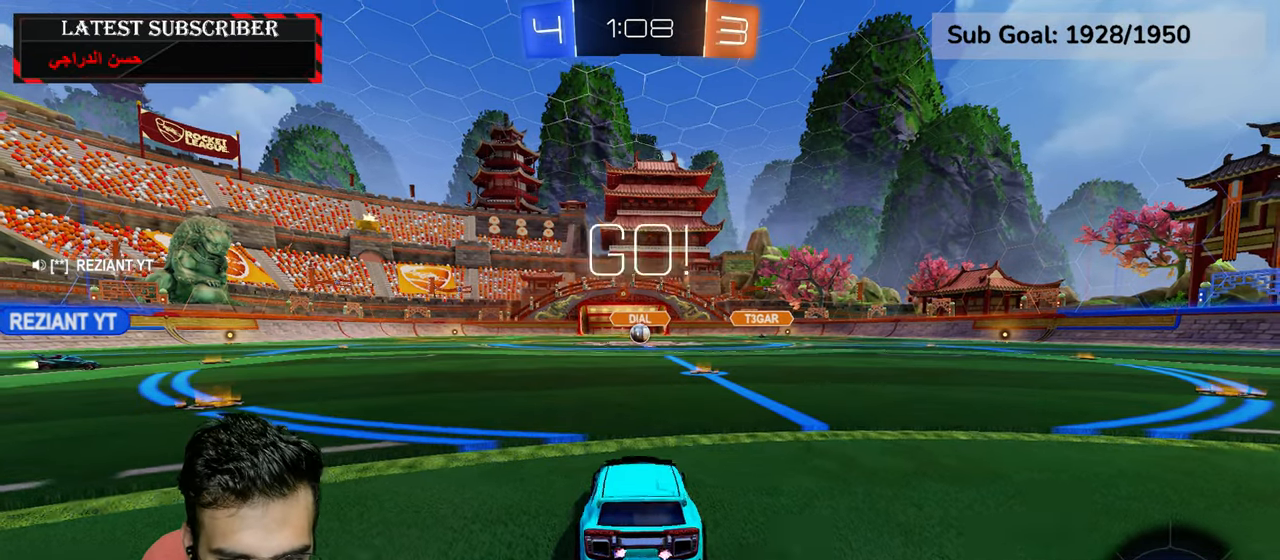
{"dt_ms": 500, "buttons": ["A", "R1", "R2"], "left_stick": "left", "right_stick": "center", "events": [[100, "left_stick", "center"], [184, "left_stick", "down-right"], [300, "A", "down"], [334, "left_stick", "left"], [367, "A", "up"], [434, "A", "down"]]}
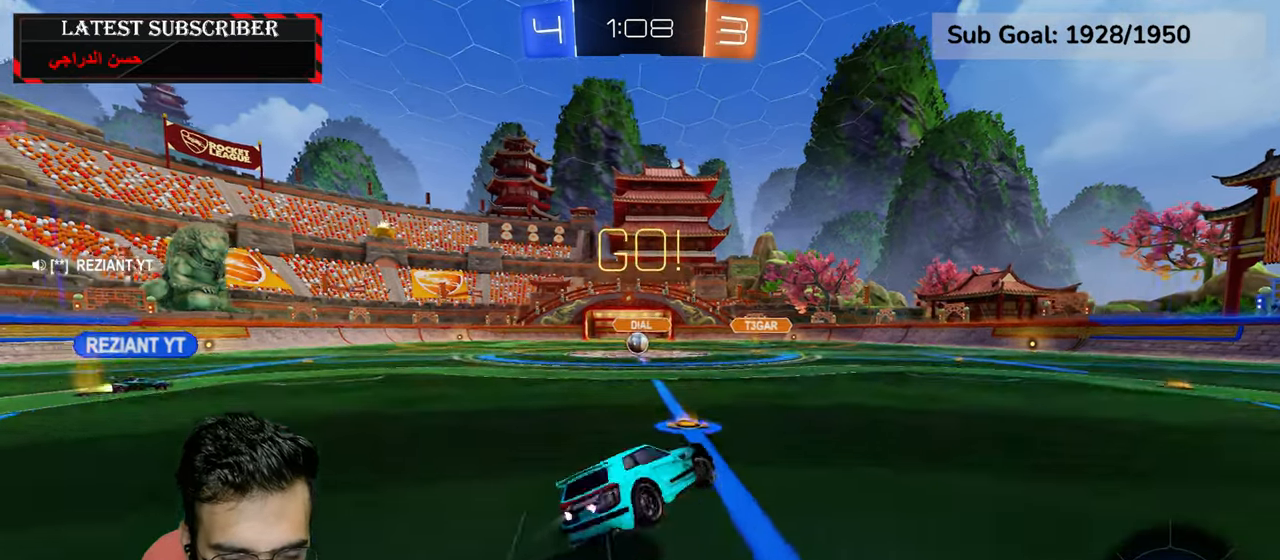
{"dt_ms": 1000, "buttons": ["R1", "R2"], "left_stick": "center", "right_stick": "center", "events": [[34, "A", "up"], [50, "R1", "up"], [84, "R2", "up"], [100, "L1", "down"], [234, "left_stick", "center"], [267, "L1", "up"], [667, "R1", "down"], [667, "left_stick", "left"], [817, "R2", "down"], [867, "left_stick", "center"]]}
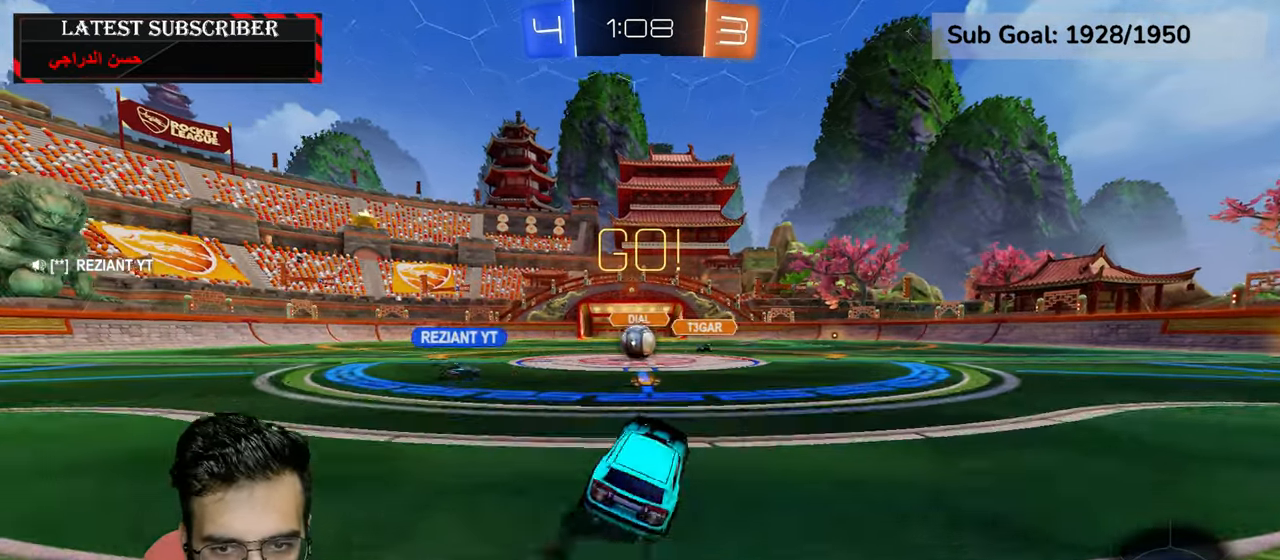
{"dt_ms": 500, "buttons": ["R1", "R2"], "left_stick": "left", "right_stick": "center", "events": [[150, "left_stick", "left"], [234, "left_stick", "center"], [334, "left_stick", "left"]]}
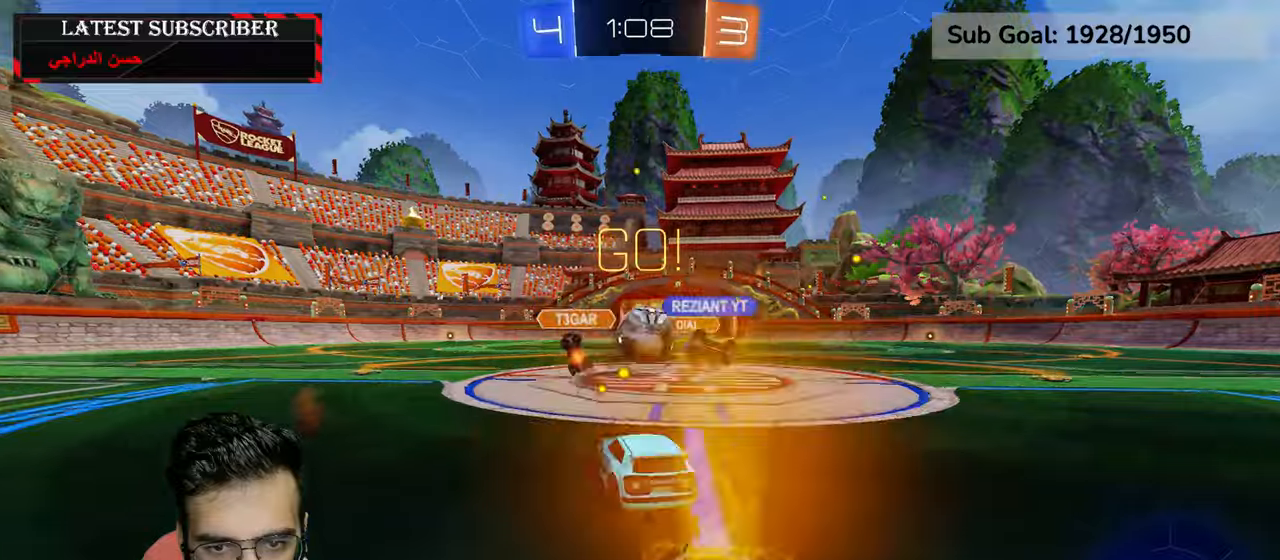
{"dt_ms": 500, "buttons": ["R1"], "left_stick": "down-right", "right_stick": "center", "events": [[167, "R2", "up"], [284, "left_stick", "down-right"], [450, "B", "down"], [500, "B", "up"]]}
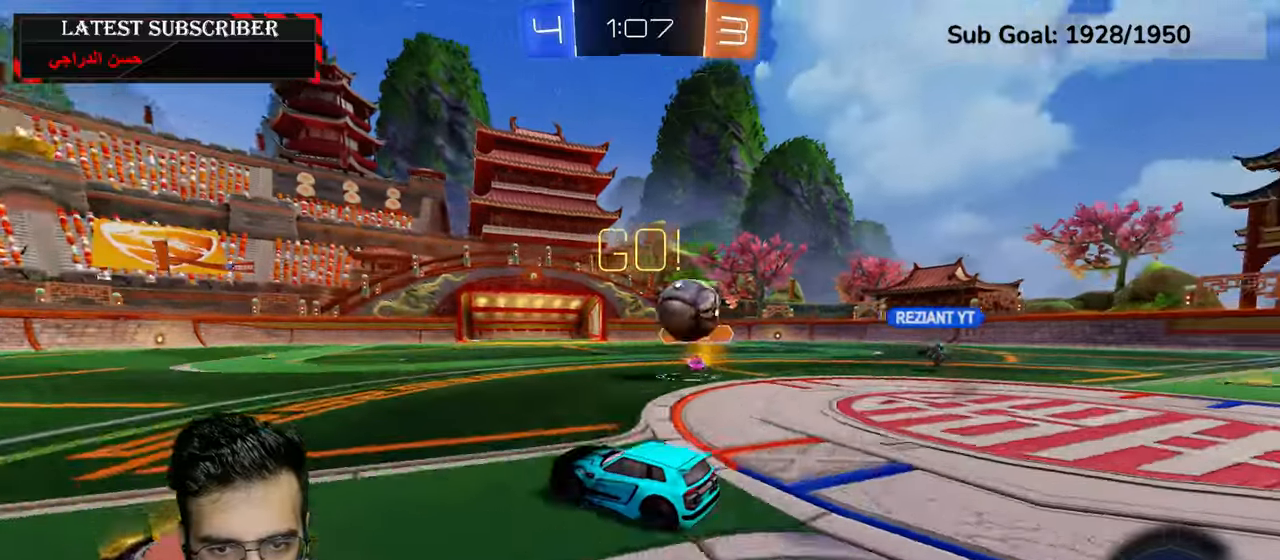
{"dt_ms": 500, "buttons": ["B", "R1"], "left_stick": "down-left", "right_stick": "center", "events": [[267, "left_stick", "down-left"], [317, "B", "down"], [400, "B", "up"], [484, "B", "down"]]}
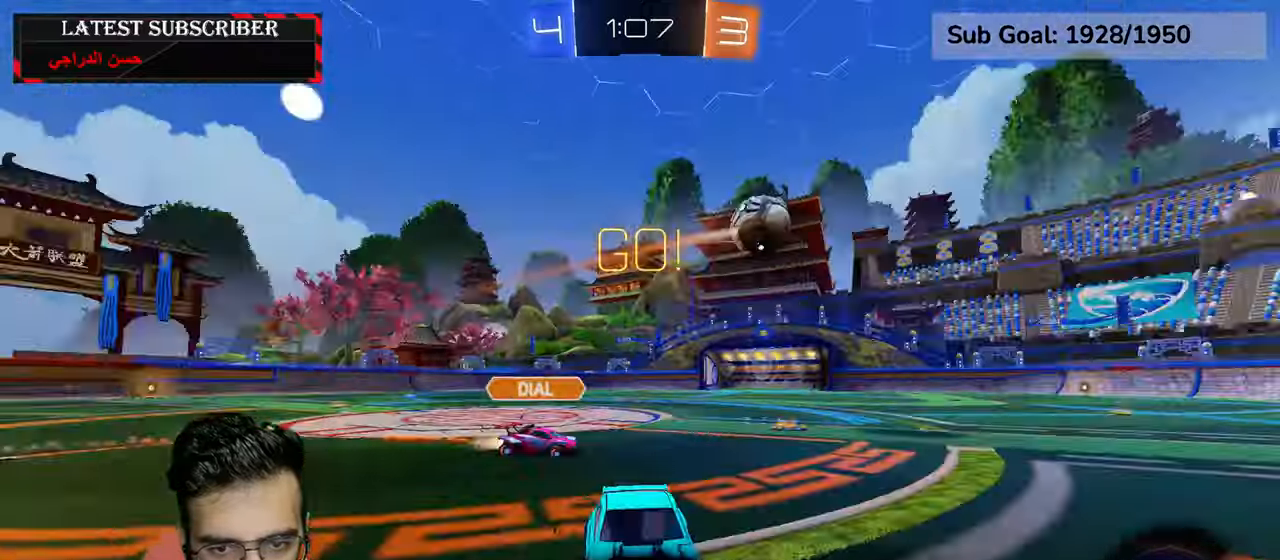
{"dt_ms": 500, "buttons": ["R1"], "left_stick": "down-left", "right_stick": "center", "events": [[50, "B", "up"]]}
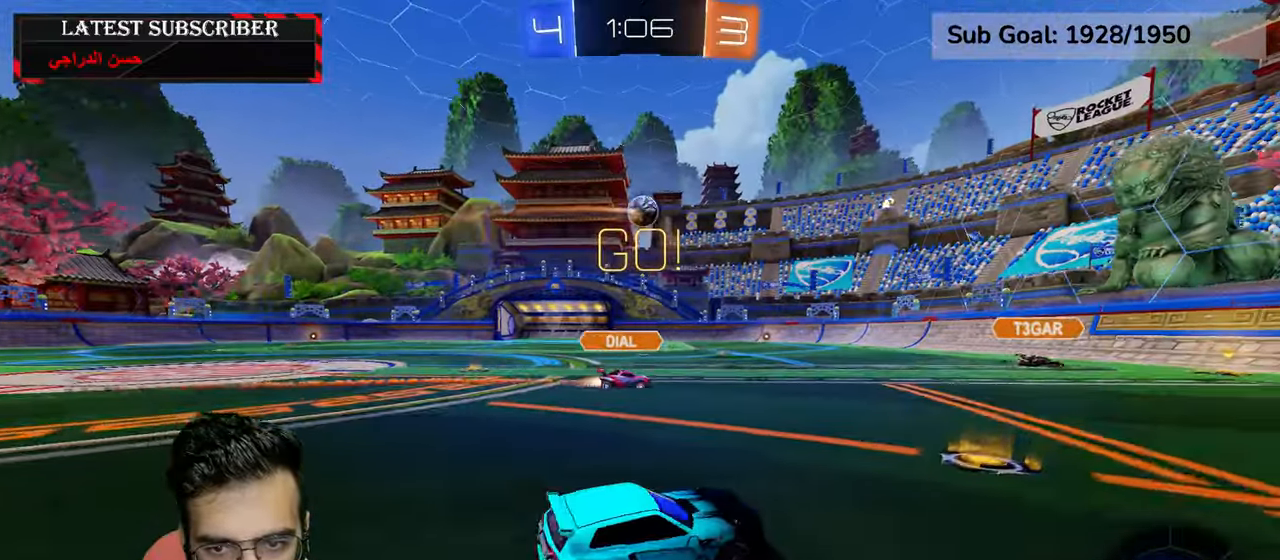
{"dt_ms": 500, "buttons": ["R1", "R2"], "left_stick": "center", "right_stick": "center", "events": [[467, "R2", "down"], [484, "left_stick", "center"]]}
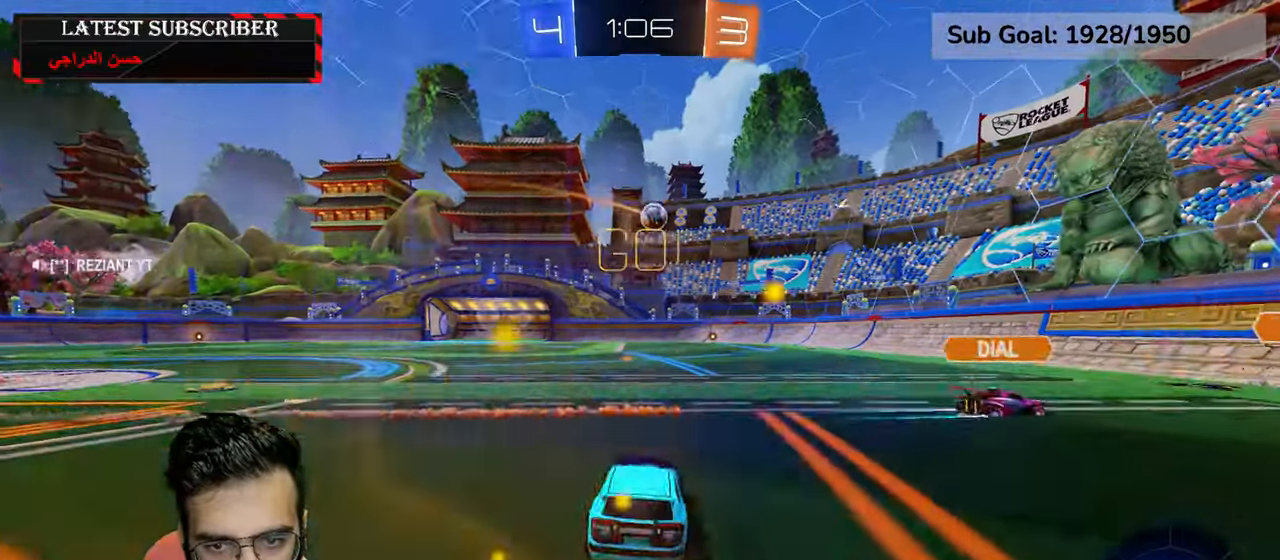
{"dt_ms": 500, "buttons": [], "left_stick": "center", "right_stick": "center", "events": [[217, "A", "down"], [284, "A", "up"], [350, "A", "down"], [417, "R1", "up"], [417, "R2", "up"], [450, "A", "up"]]}
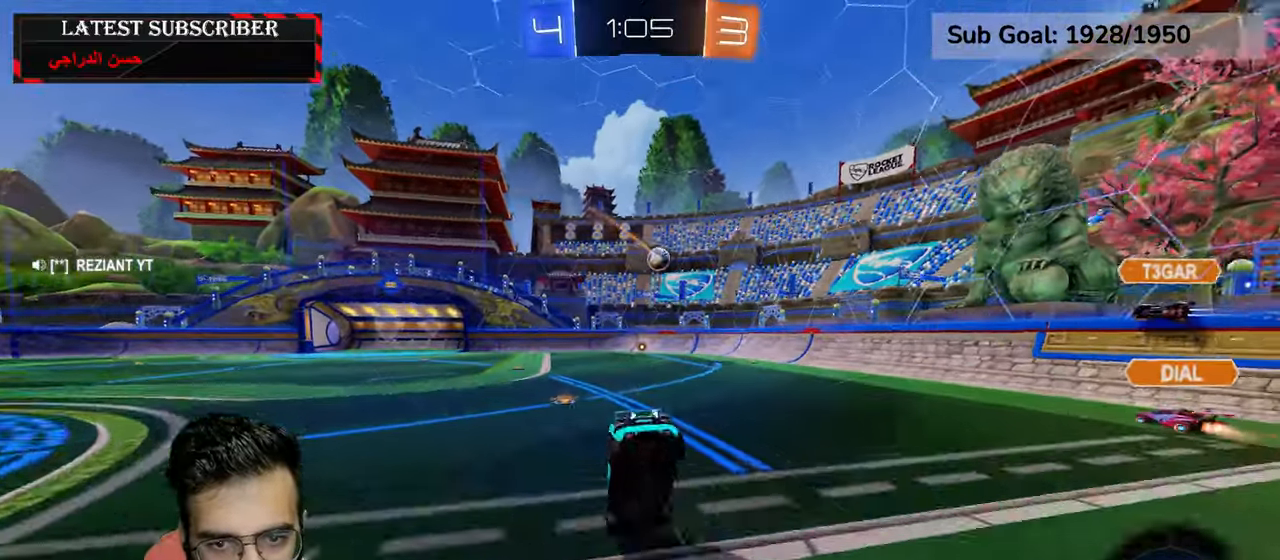
{"dt_ms": 500, "buttons": [], "left_stick": "center", "right_stick": "center", "events": []}
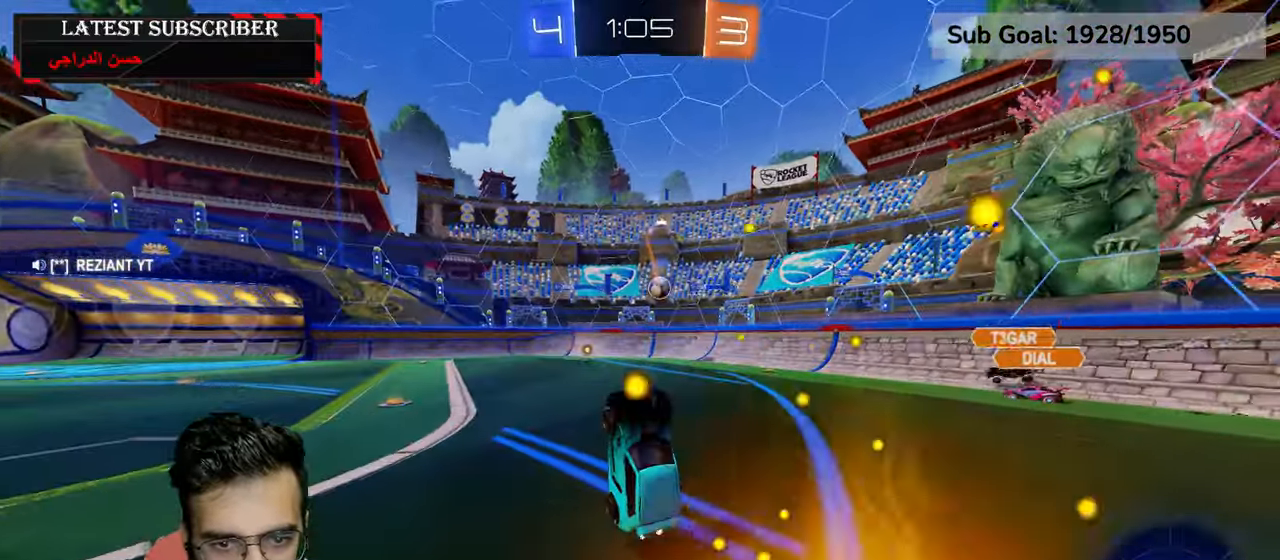
{"dt_ms": 500, "buttons": ["R1"], "left_stick": "down-right", "right_stick": "center", "events": [[67, "R1", "down"], [417, "left_stick", "down-right"]]}
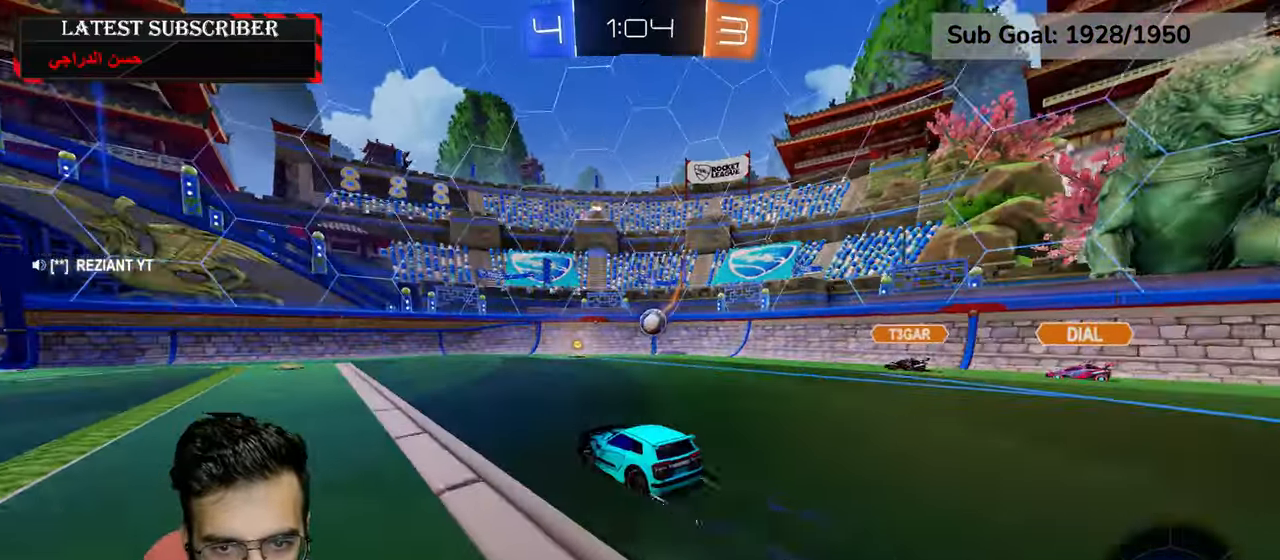
{"dt_ms": 500, "buttons": ["A", "R1"], "left_stick": "down-right", "right_stick": "center", "events": [[350, "A", "down"]]}
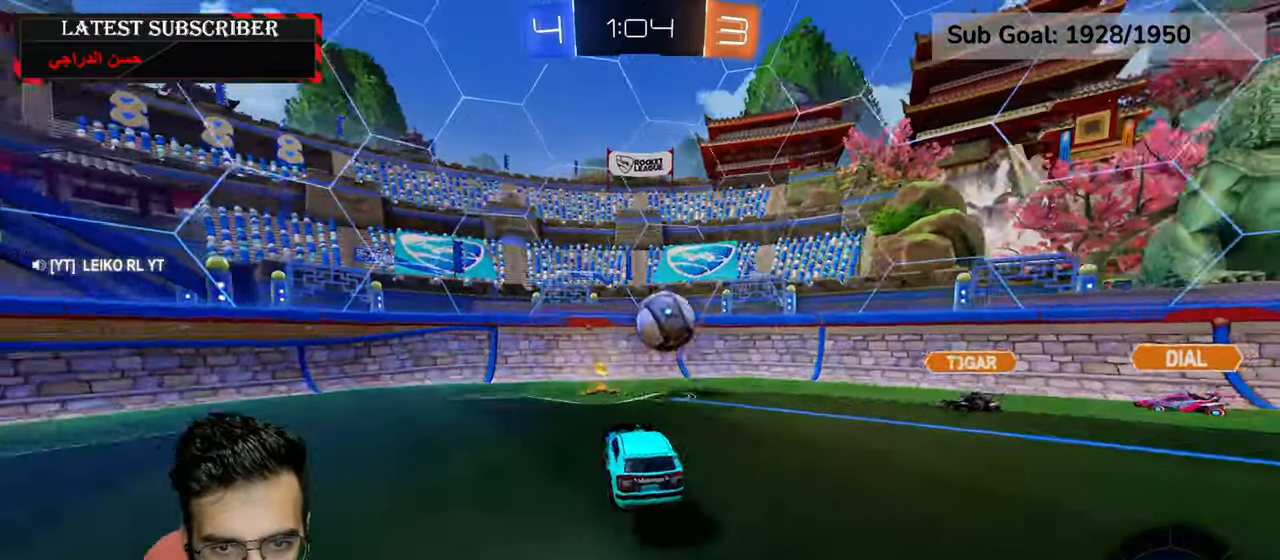
{"dt_ms": 500, "buttons": ["X", "R1"], "left_stick": "down", "right_stick": "center", "events": [[17, "A", "up"], [100, "R2", "down"], [117, "L2", "down"], [117, "left_stick", "right"], [184, "R2", "up"], [300, "L2", "up"], [500, "X", "down"], [500, "left_stick", "down"]]}
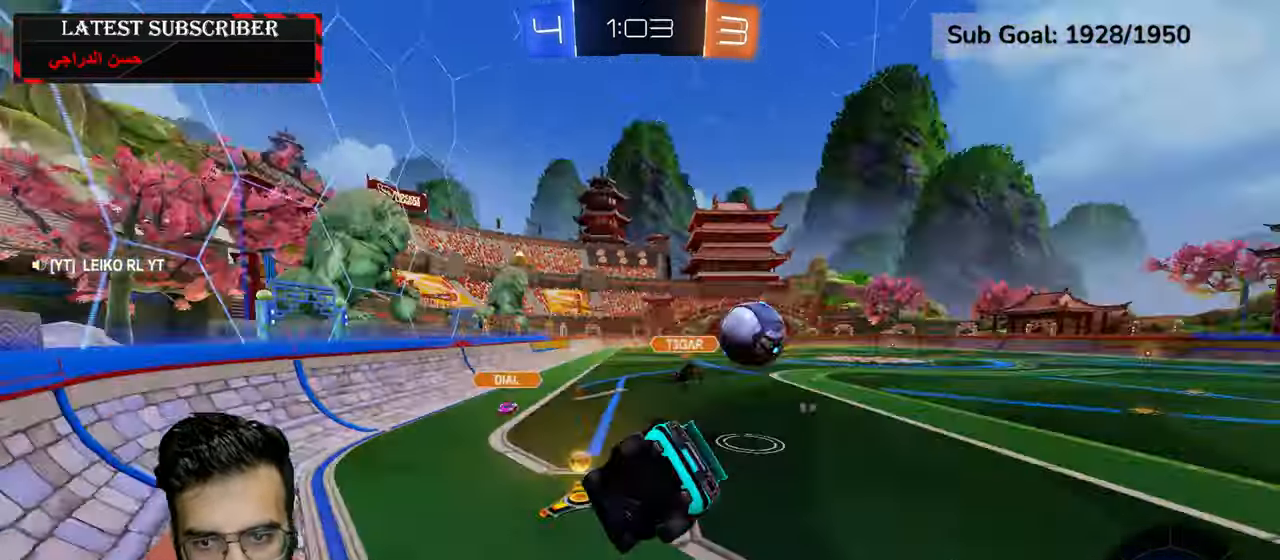
{"dt_ms": 1000, "buttons": ["R1"], "left_stick": "down-right", "right_stick": "center"}
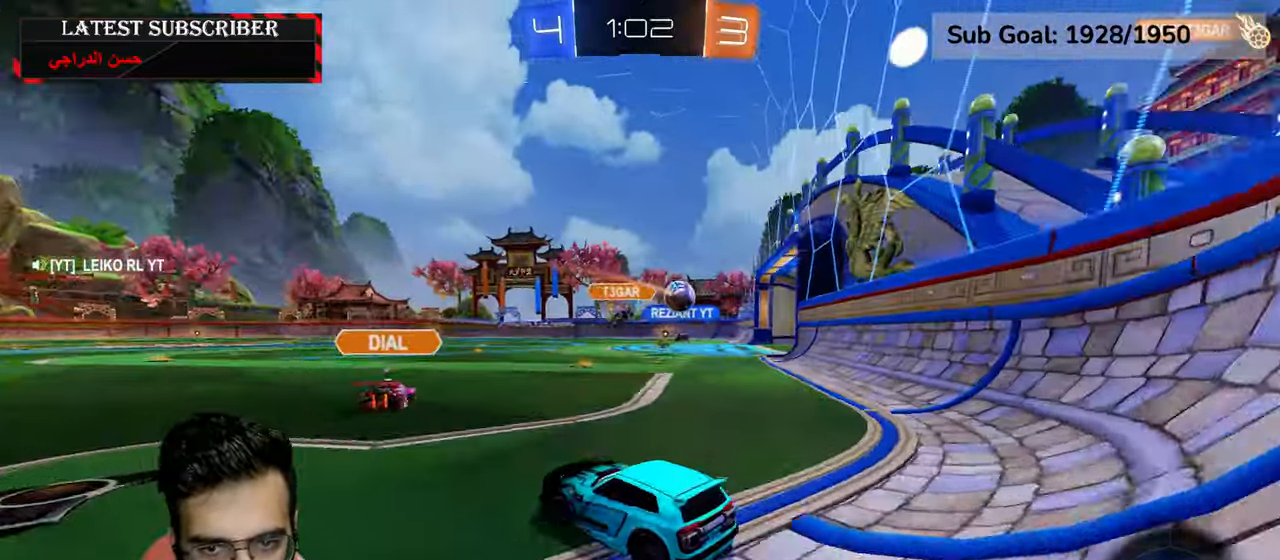
{"dt_ms": 500, "buttons": ["R1"], "left_stick": "center", "right_stick": "center", "events": [[400, "left_stick", "center"]]}
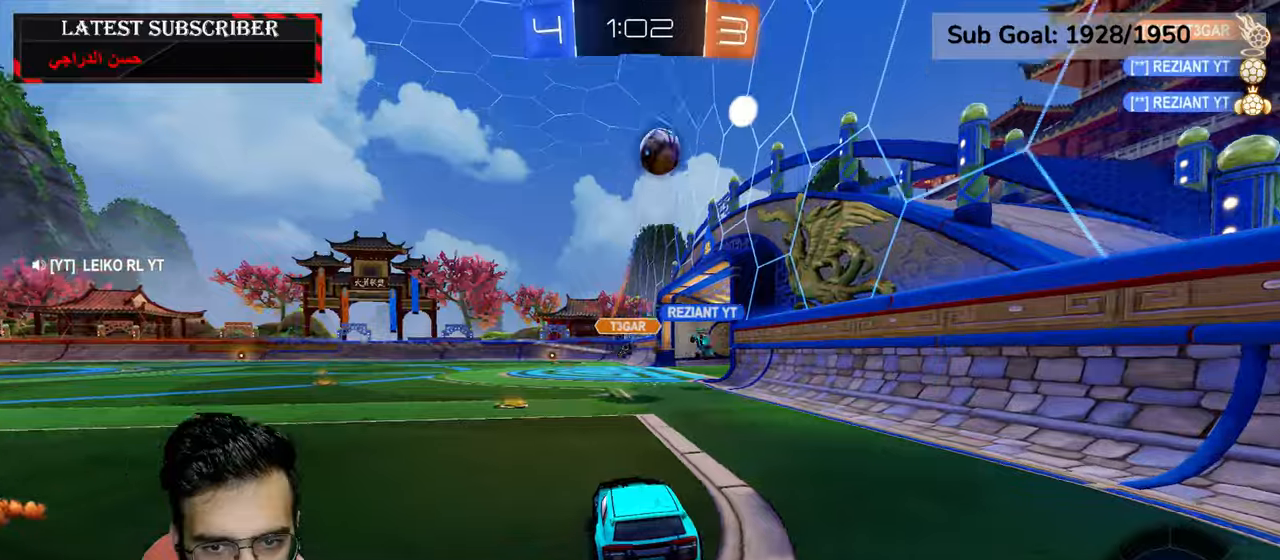
{"dt_ms": 500, "buttons": ["R1"], "left_stick": "center", "right_stick": "center", "events": [[17, "left_stick", "left"], [100, "left_stick", "center"], [400, "left_stick", "left"], [450, "left_stick", "center"]]}
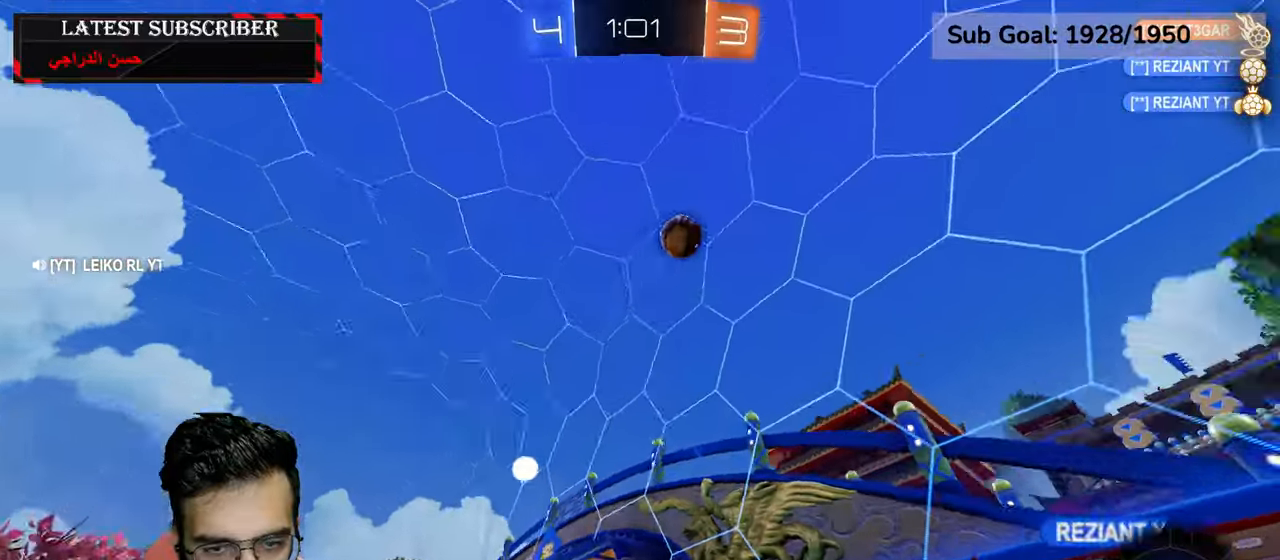
{"dt_ms": 500, "buttons": ["R1"], "left_stick": "center", "right_stick": "center", "events": [[17, "left_stick", "down-right"], [34, "Y", "down"], [117, "Y", "up"], [150, "left_stick", "center"]]}
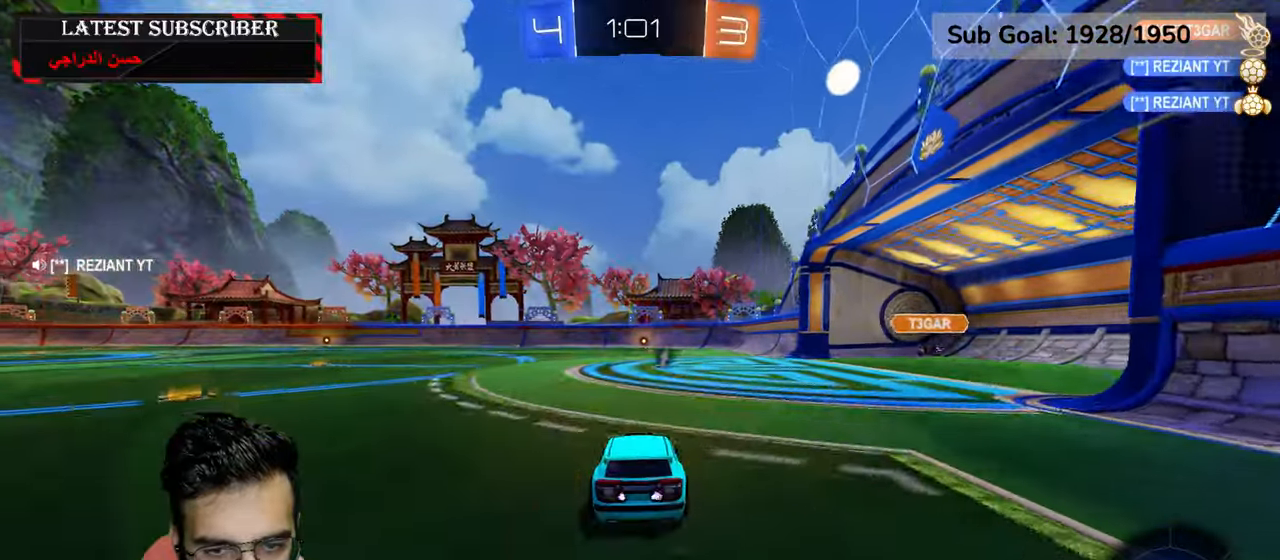
{"dt_ms": 500, "buttons": ["R1"], "left_stick": "center", "right_stick": "center", "events": [[67, "left_stick", "left"], [134, "left_stick", "center"], [317, "Y", "down"], [350, "left_stick", "down-right"], [417, "Y", "up"], [450, "left_stick", "center"]]}
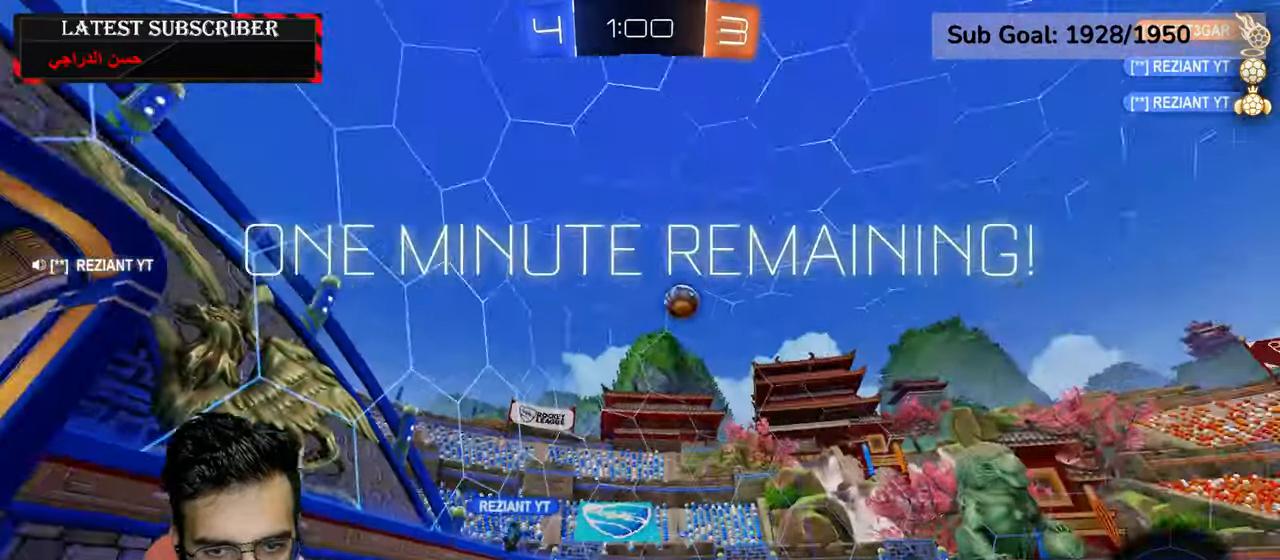
{"dt_ms": 500, "buttons": ["R1"], "left_stick": "down-right", "right_stick": "center", "events": [[84, "left_stick", "down-right"], [250, "B", "down"], [350, "B", "up"]]}
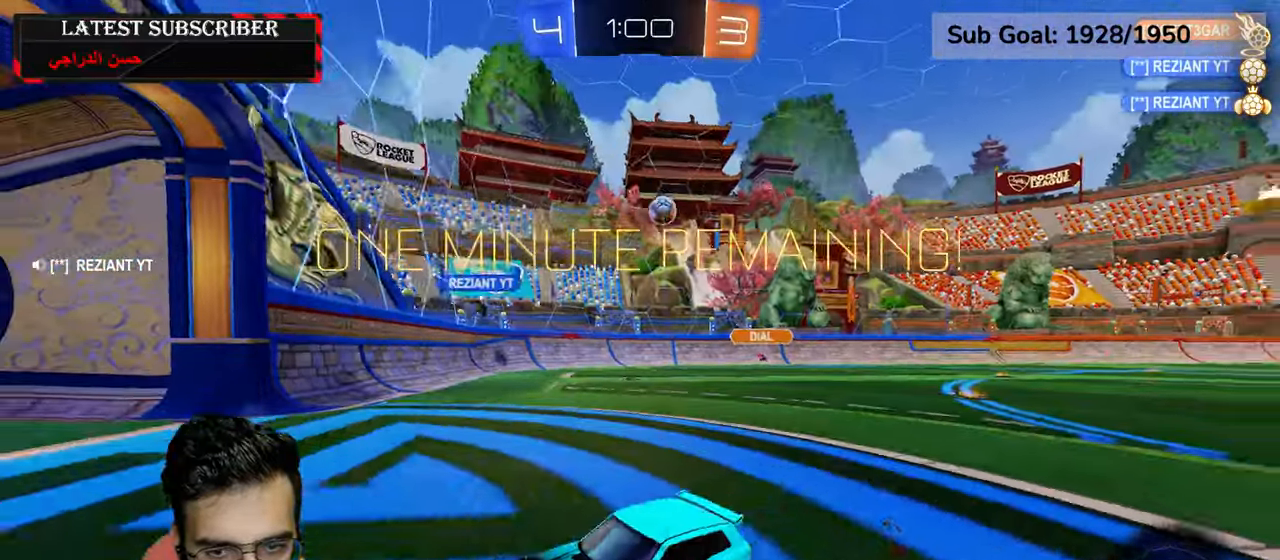
{"dt_ms": 500, "buttons": ["R1"], "left_stick": "down-right", "right_stick": "center", "events": [[150, "B", "down"], [250, "B", "up"]]}
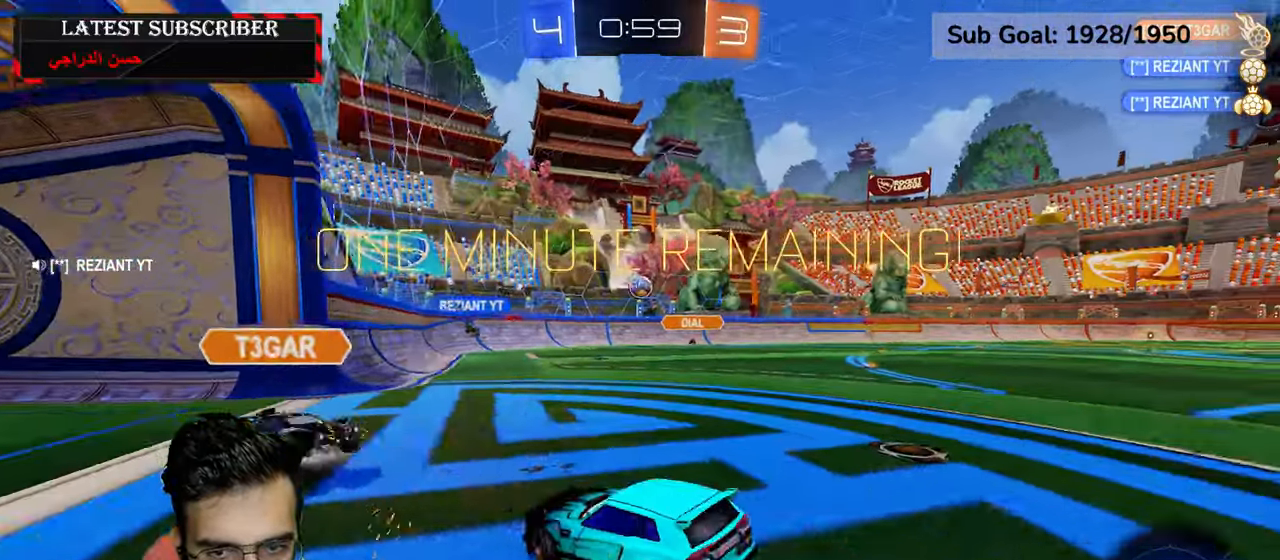
{"dt_ms": 1000, "buttons": ["R1"], "left_stick": "down-right", "right_stick": "center", "events": [[217, "left_stick", "center"], [300, "left_stick", "left"], [550, "left_stick", "down-right"]]}
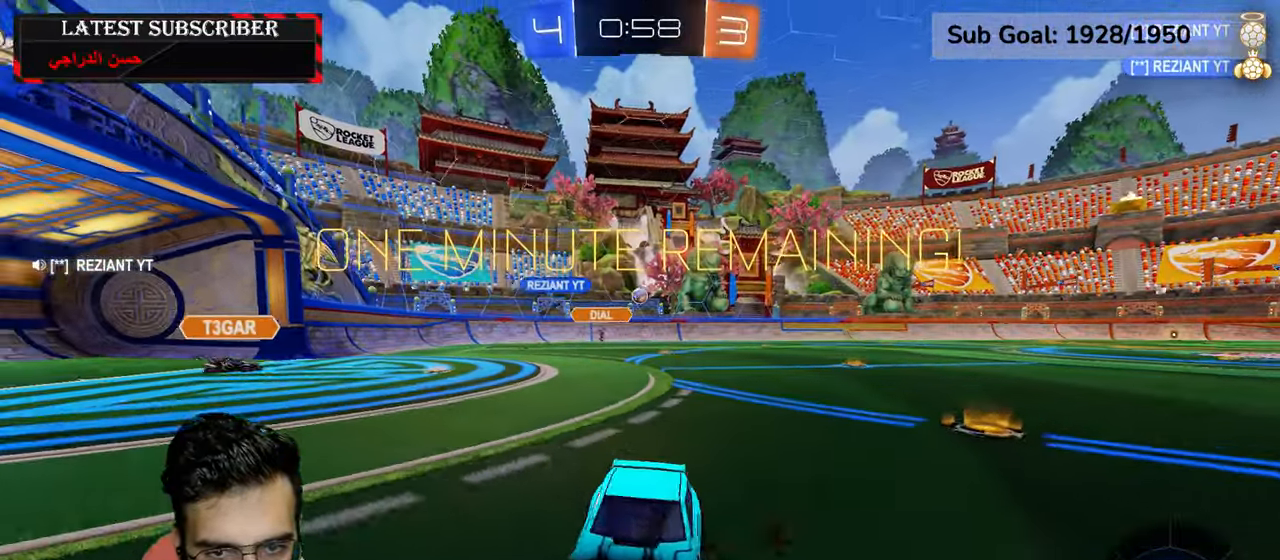
{"dt_ms": 500, "buttons": ["R1"], "left_stick": "left", "right_stick": "center", "events": [[200, "left_stick", "left"], [284, "Y", "down"], [350, "Y", "up"]]}